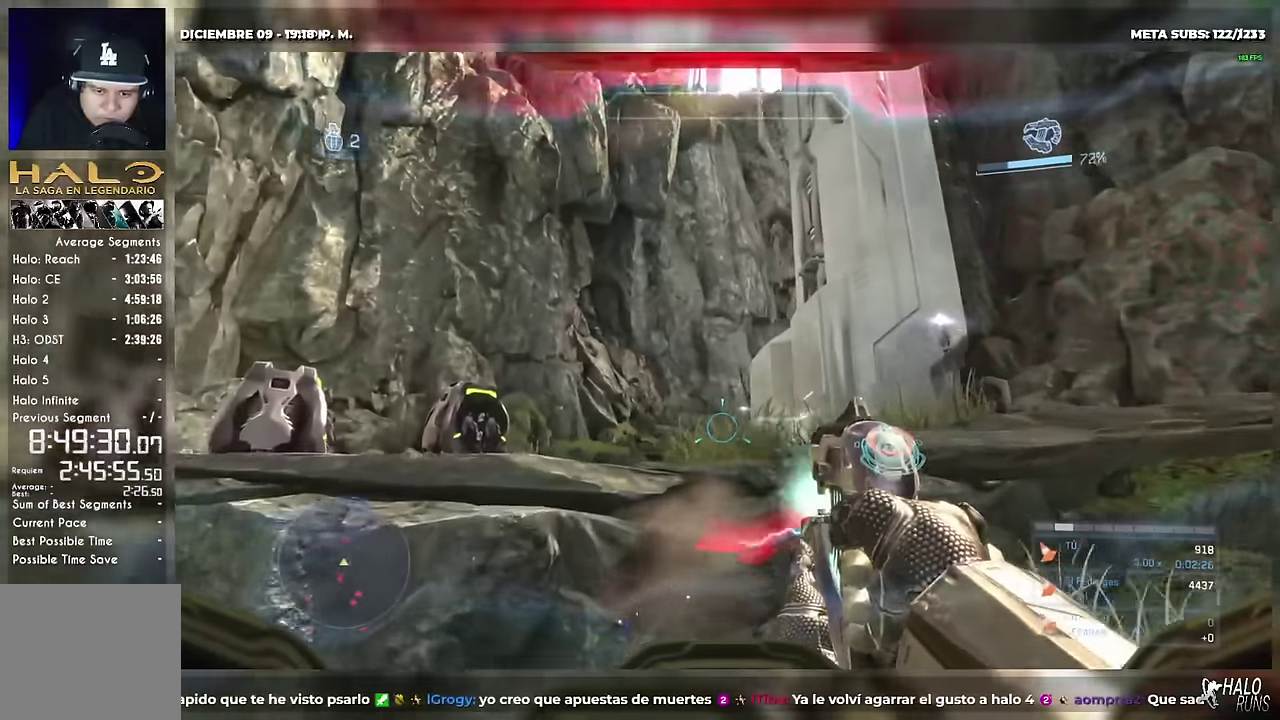
Gameplay with a controller (Xbox layout); each line is a JSON object with the inputs held at the frame after it. This overlay highlights the sticks when they move; stick clicks (L3) are not distinguishable. Not read: A DPAD_DOWN DPAD_LEFT DPAD_RIGHT DPAD_UP HOME L1 L2 L3 R3 SELECT START Y keyboard_mouse right_stick.
{"buttons": ["R2"], "left_stick": "up-left"}
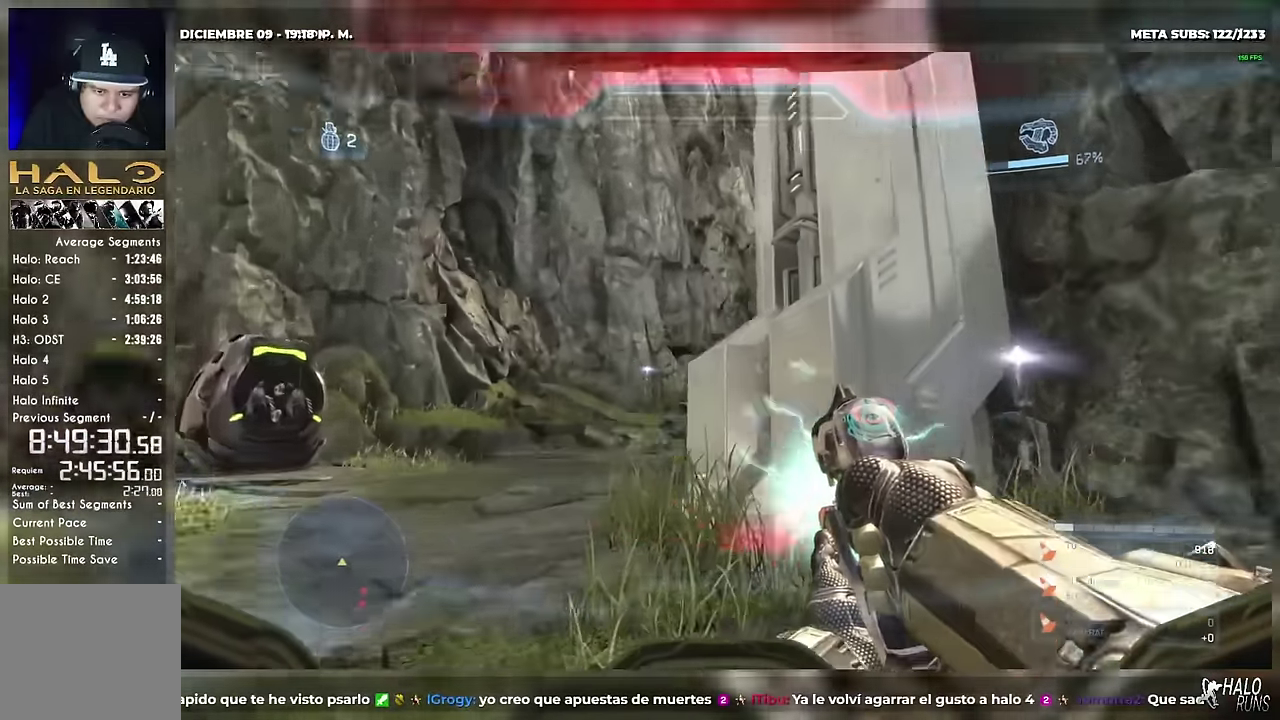
{"buttons": ["R2"], "left_stick": "up-left"}
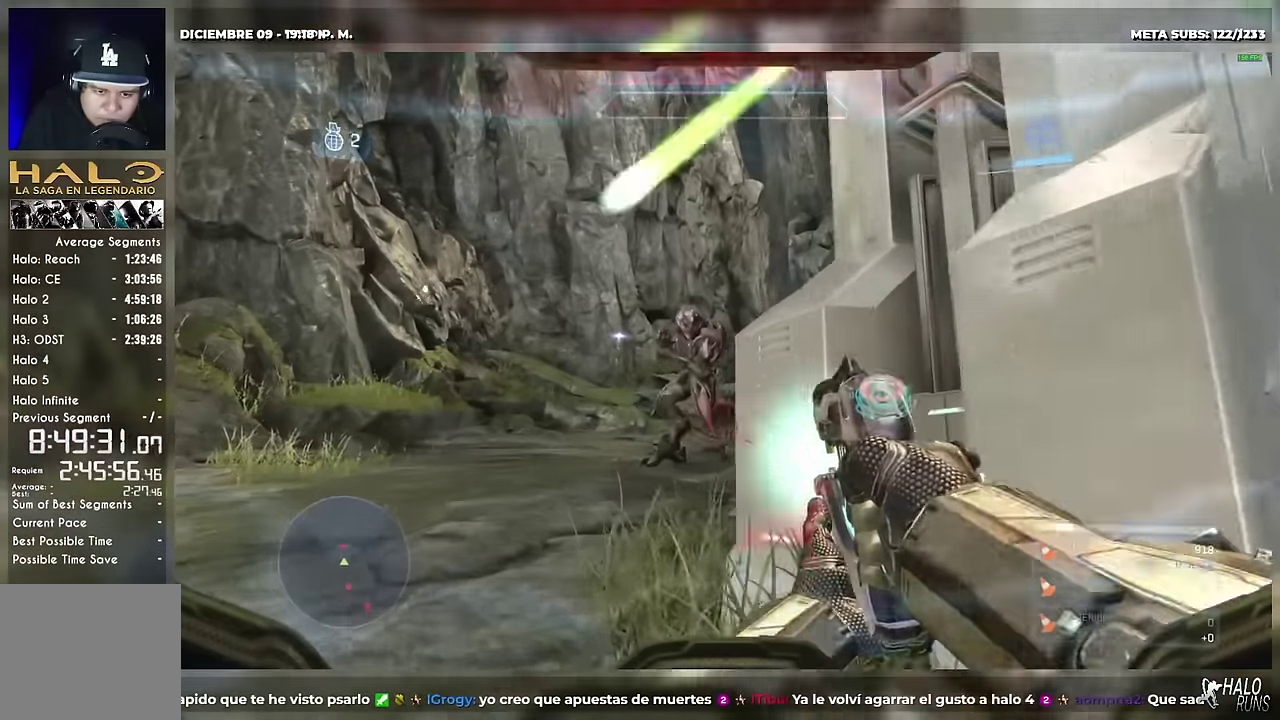
{"buttons": [], "left_stick": "up"}
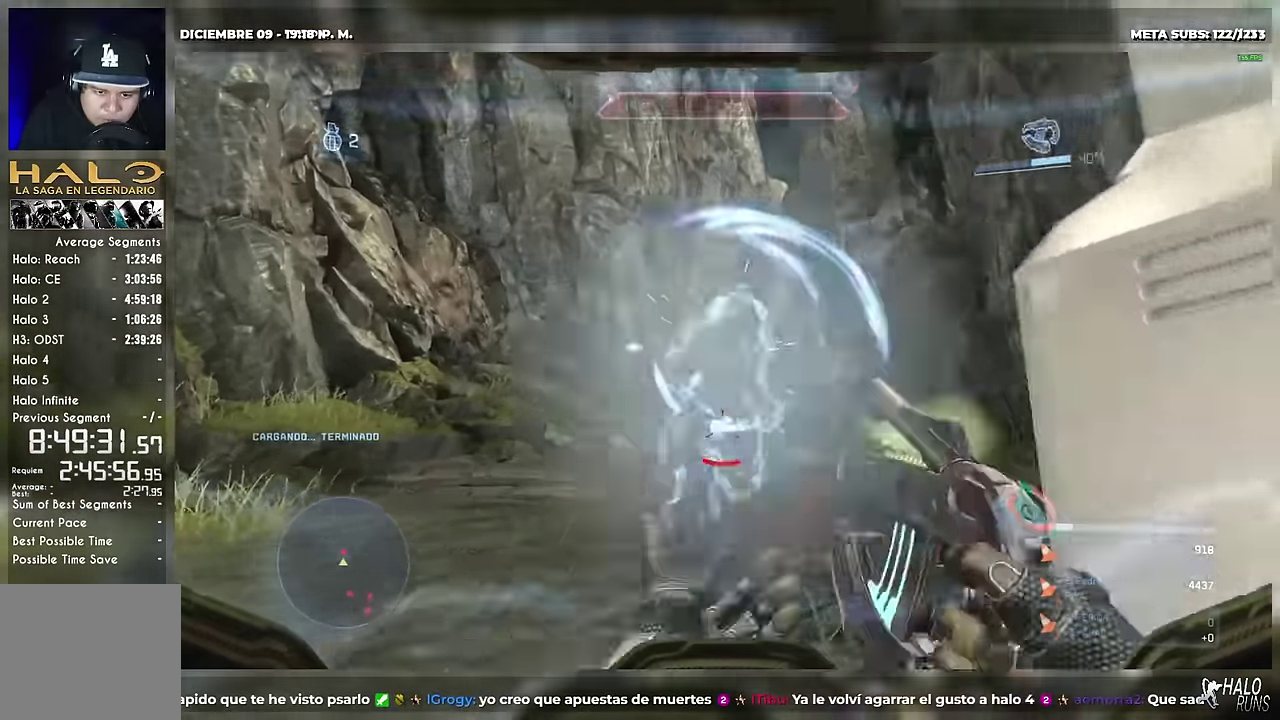
{"buttons": [], "left_stick": "up-right"}
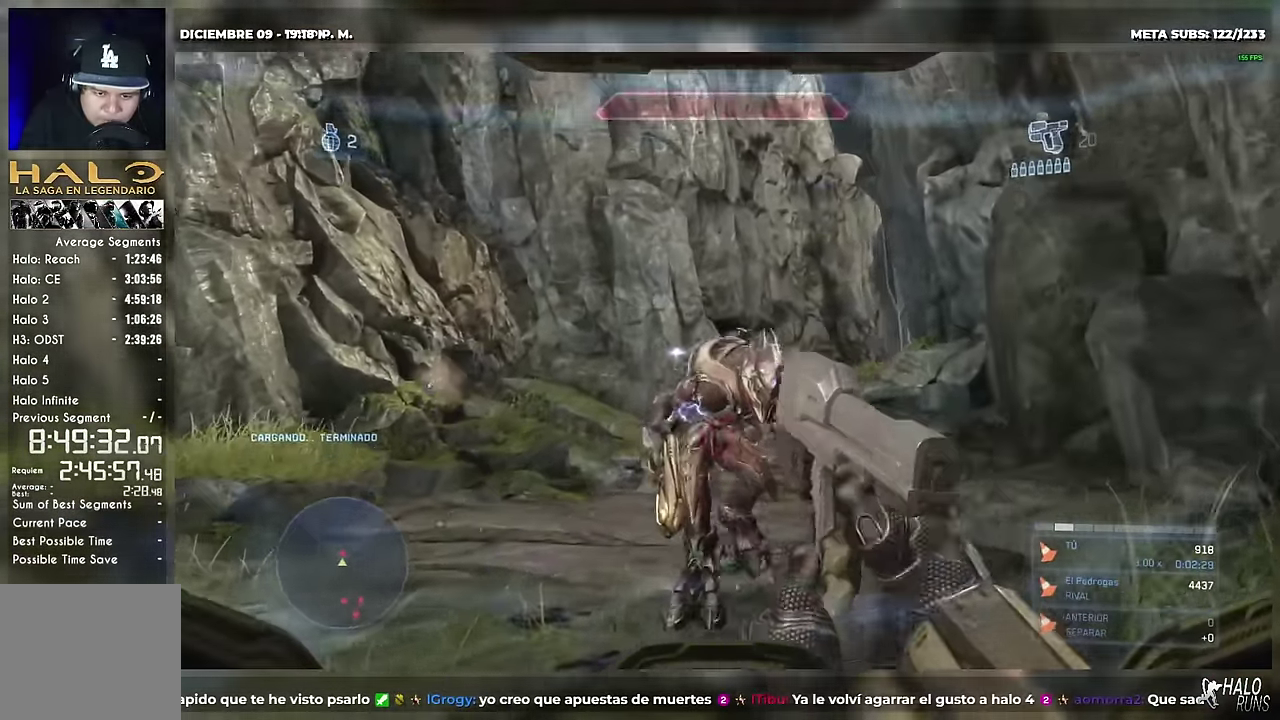
{"buttons": [], "left_stick": "down-right"}
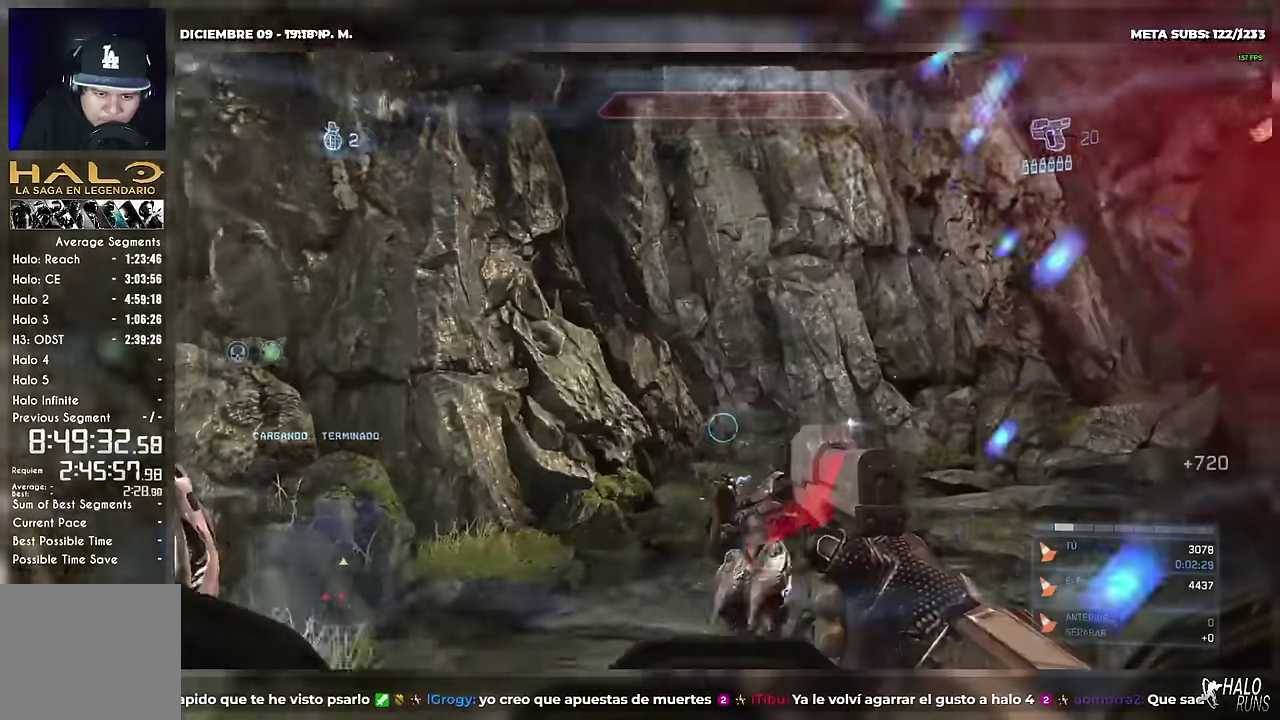
{"buttons": [], "left_stick": "right"}
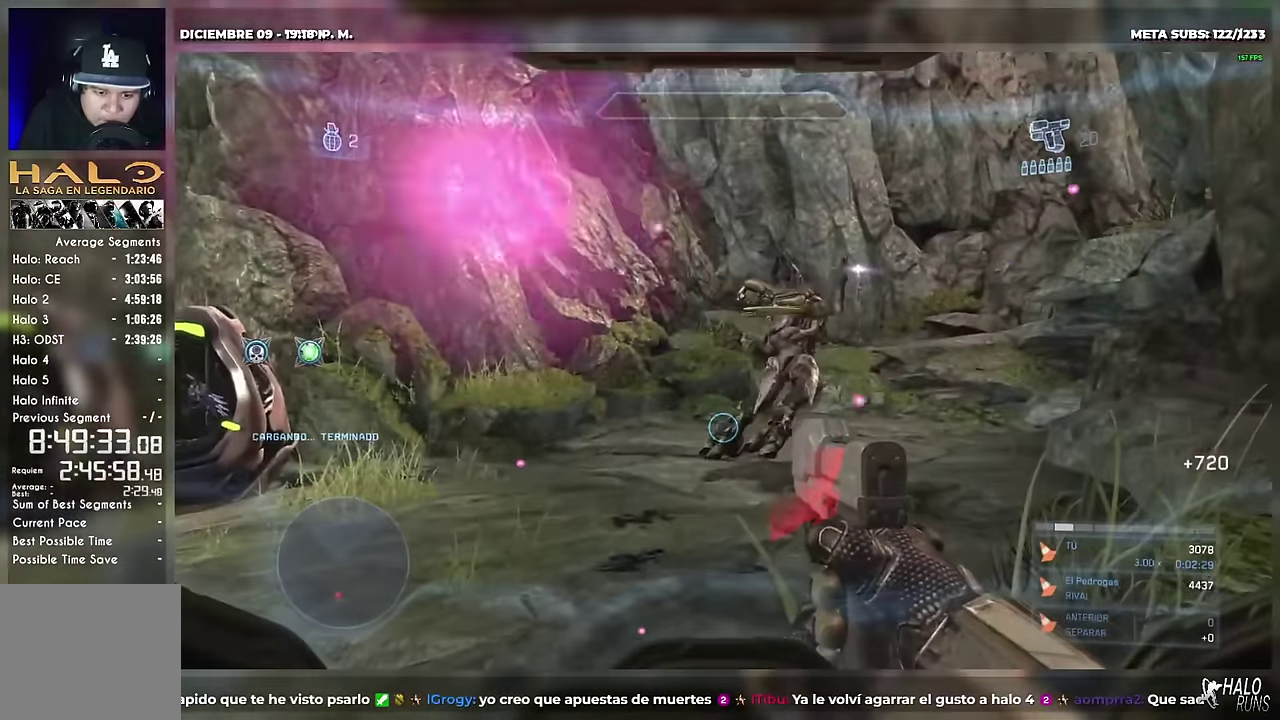
{"buttons": ["B"], "left_stick": "right"}
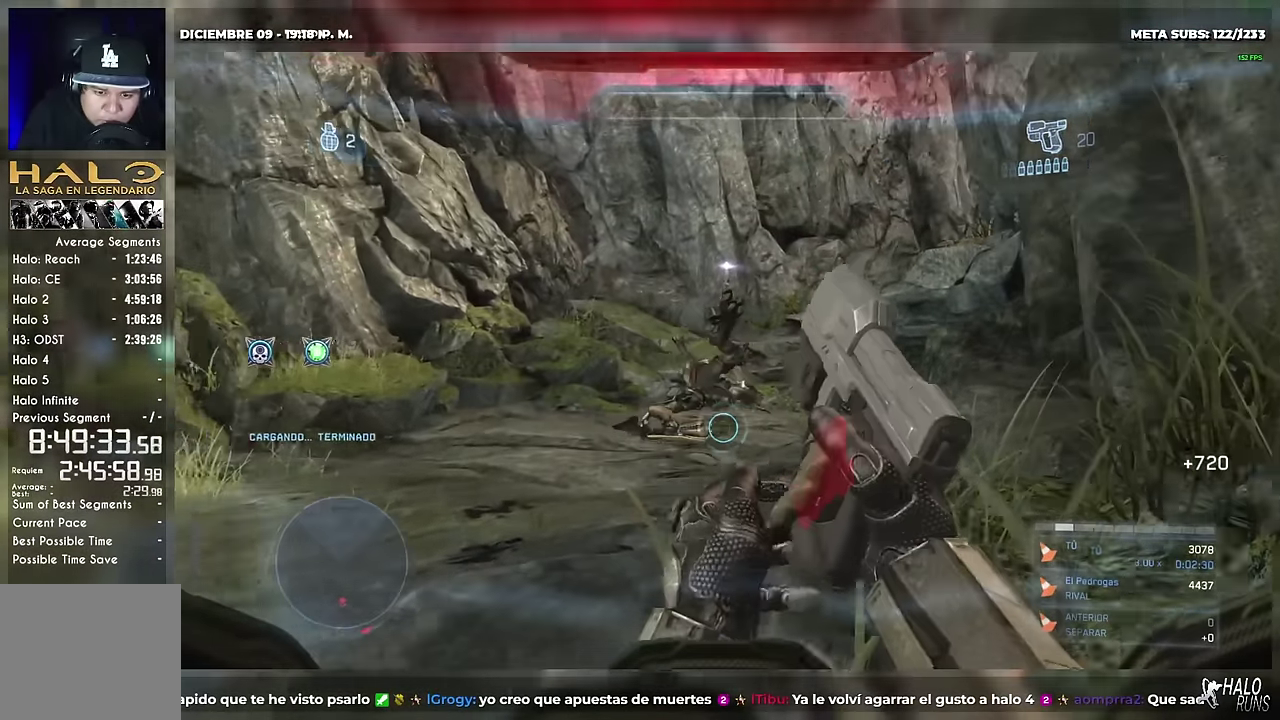
{"buttons": [], "left_stick": "center"}
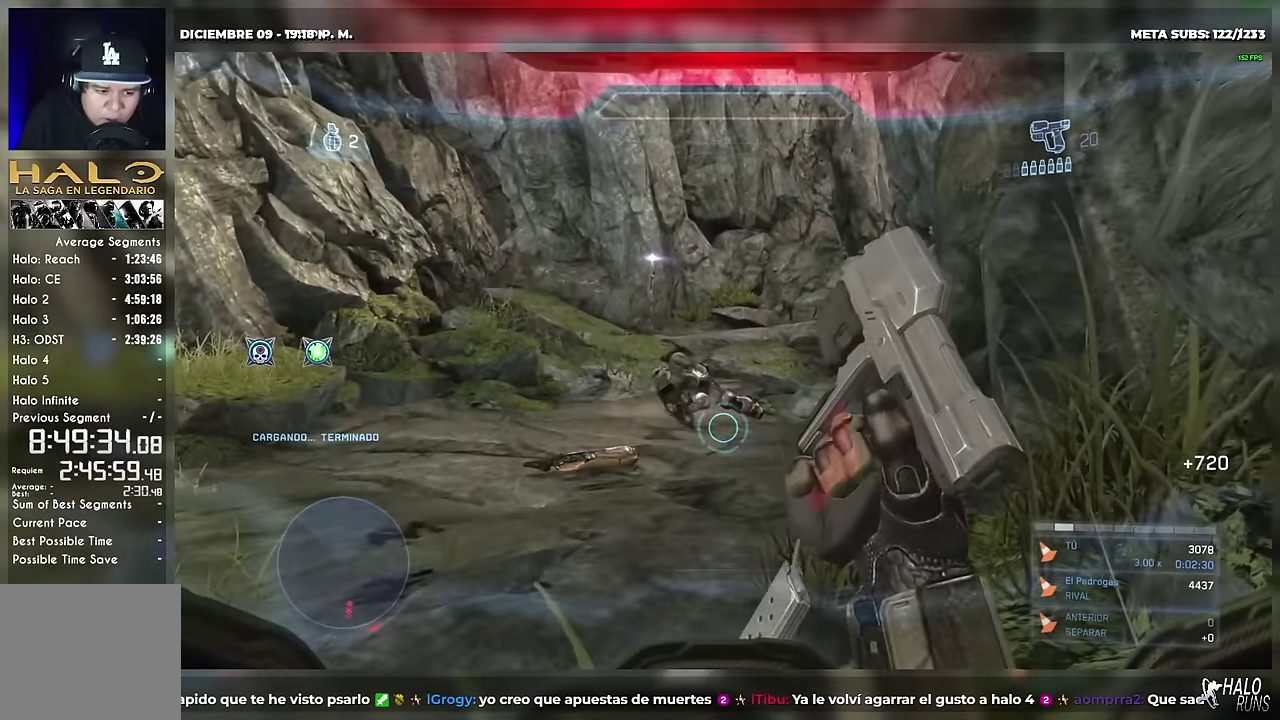
{"buttons": [], "left_stick": "up"}
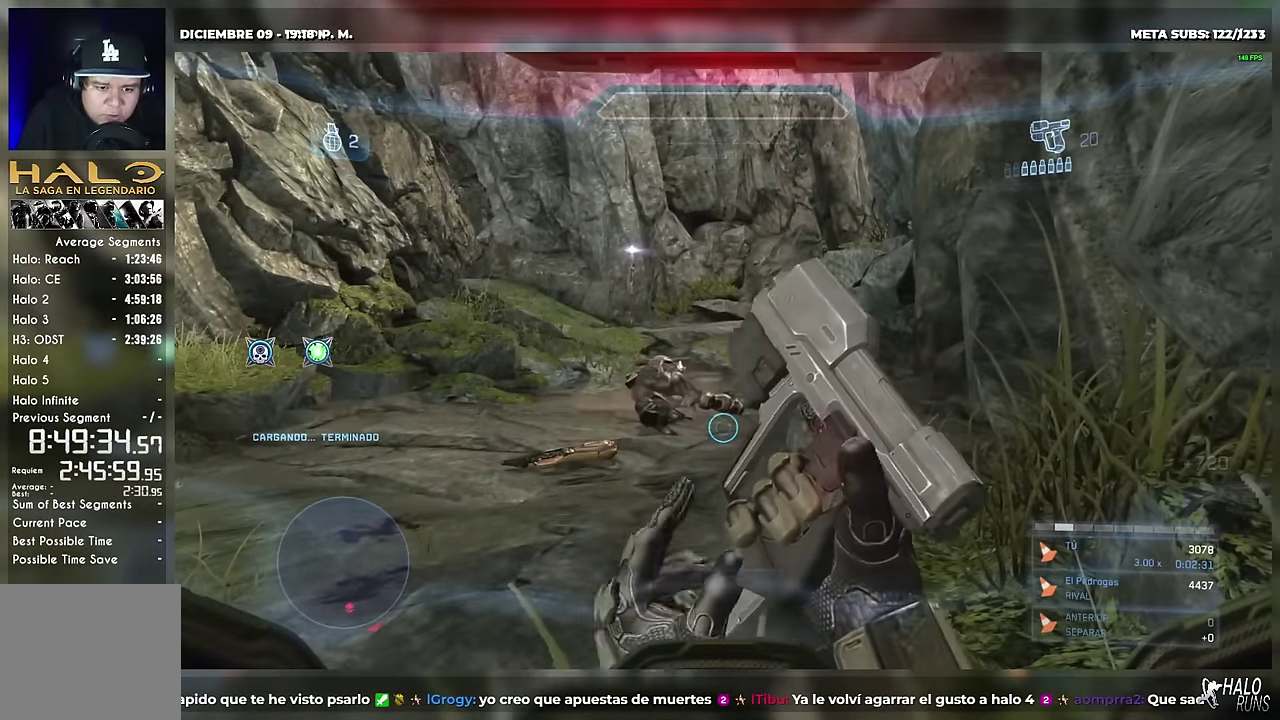
{"buttons": [], "left_stick": "up"}
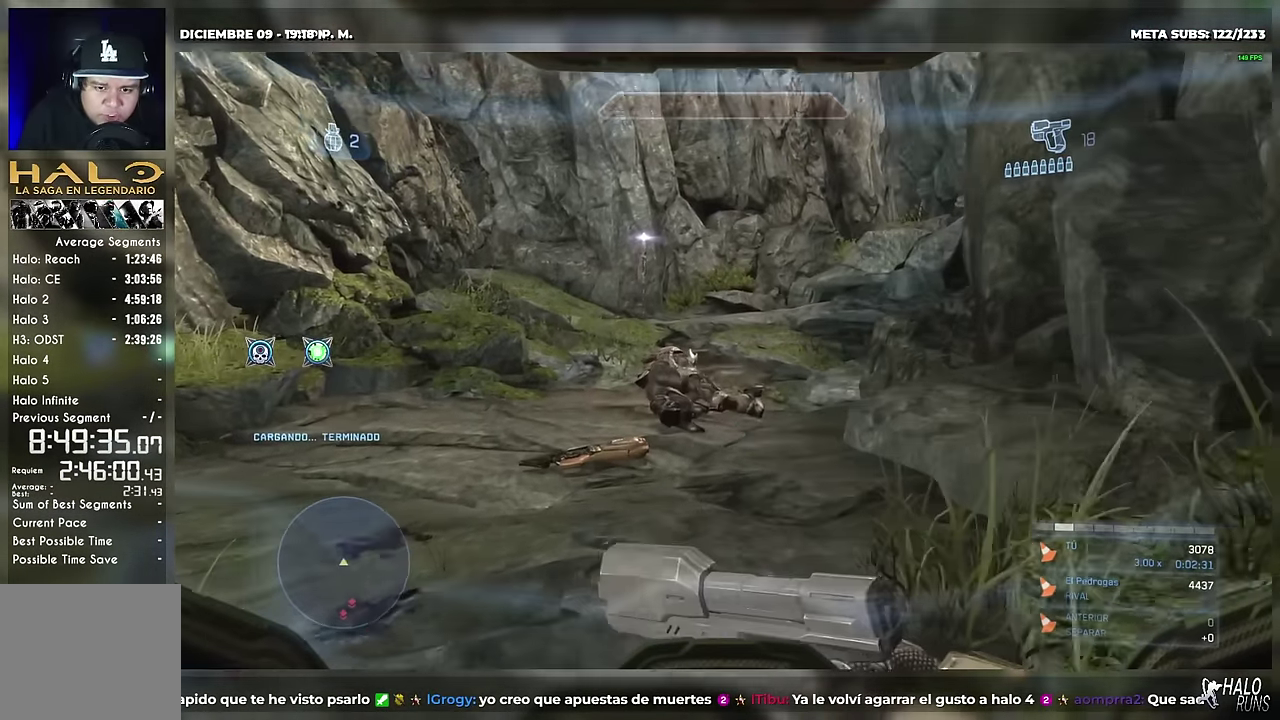
{"buttons": [], "left_stick": "up"}
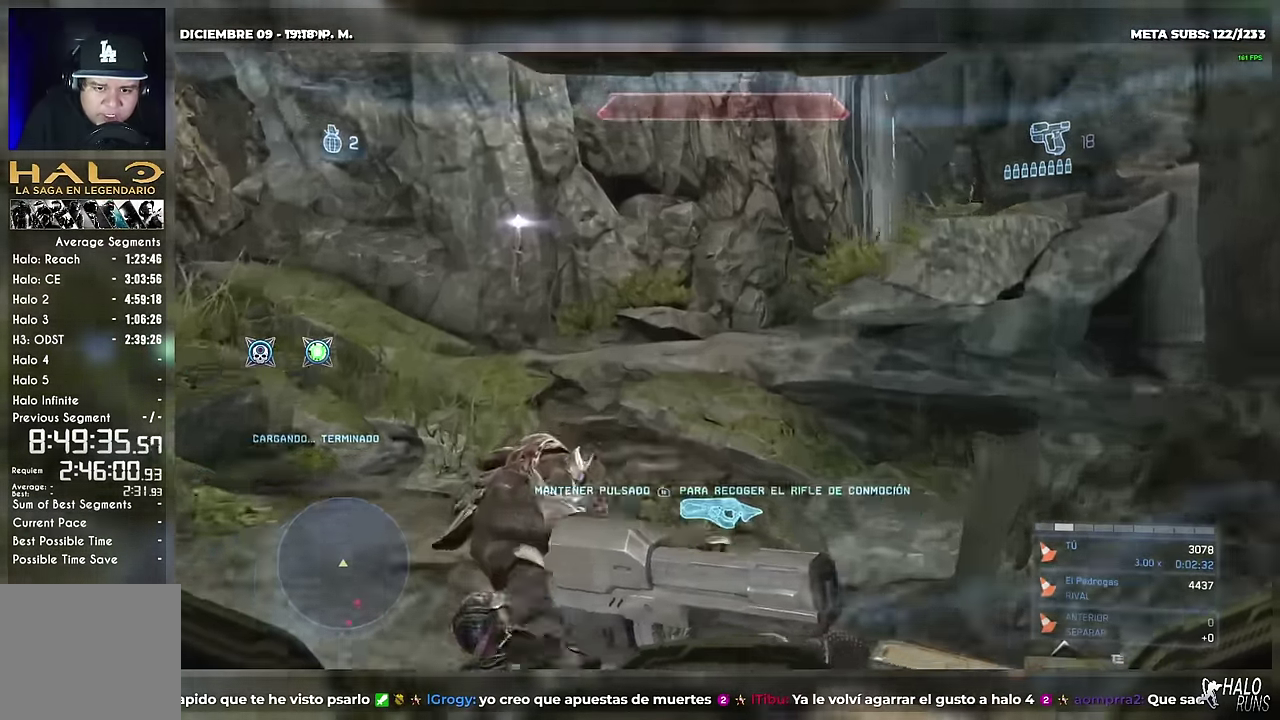
{"buttons": ["B"], "left_stick": "up-right"}
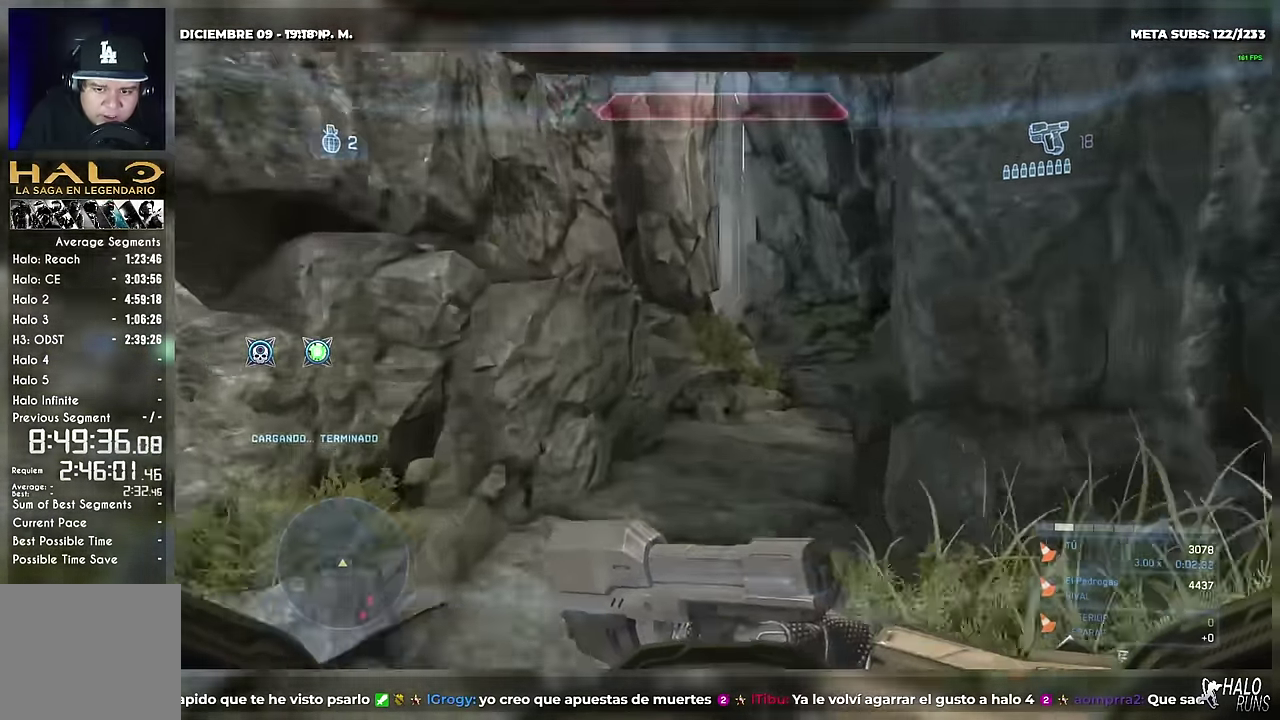
{"buttons": [], "left_stick": "up"}
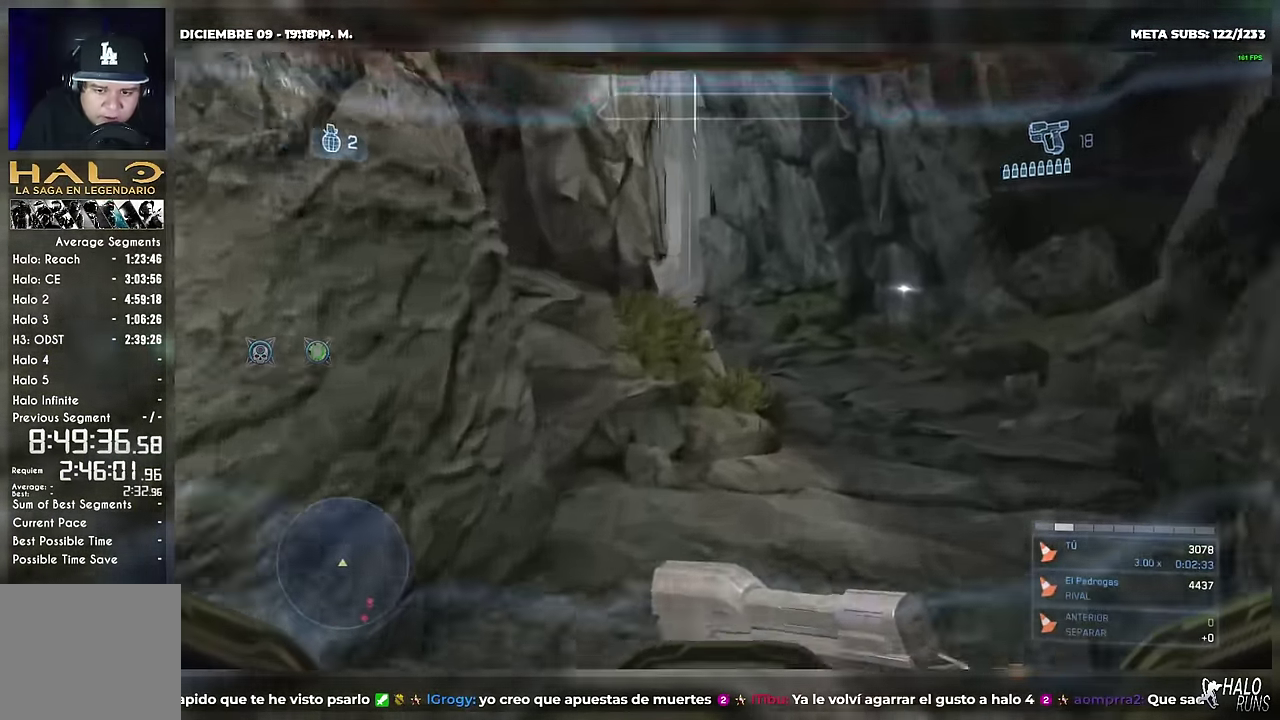
{"buttons": [], "left_stick": "up"}
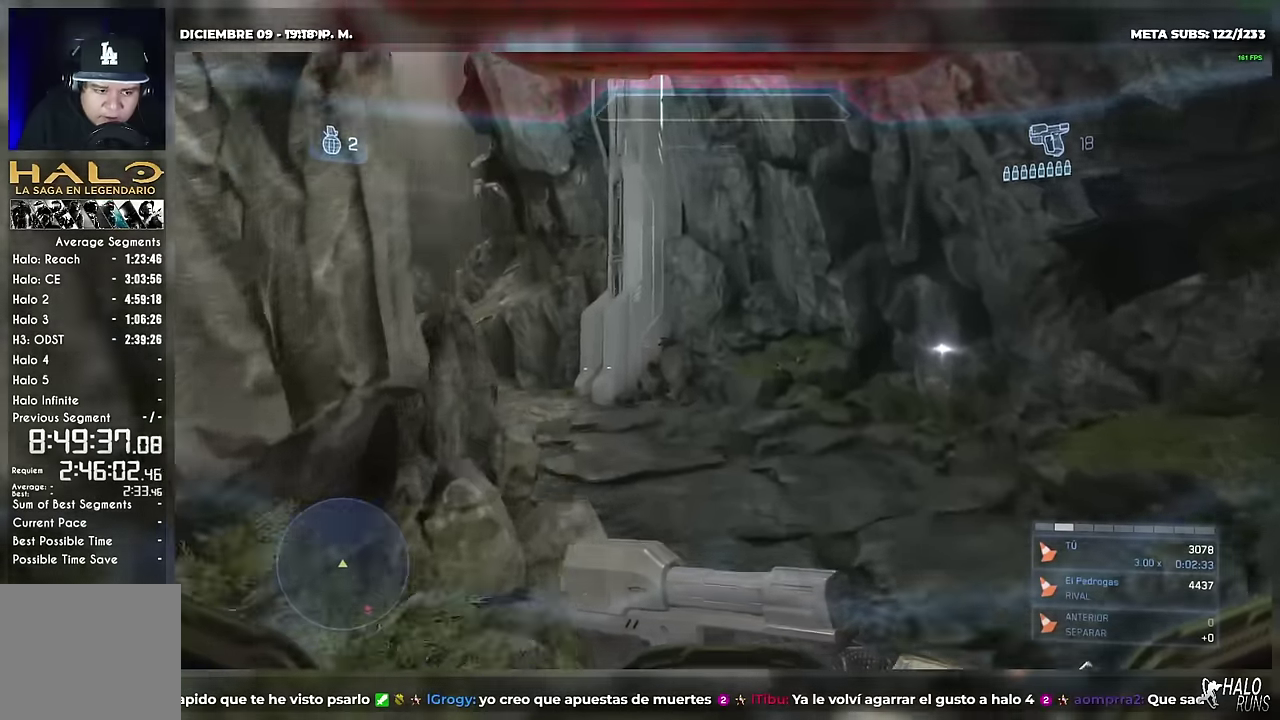
{"buttons": [], "left_stick": "up"}
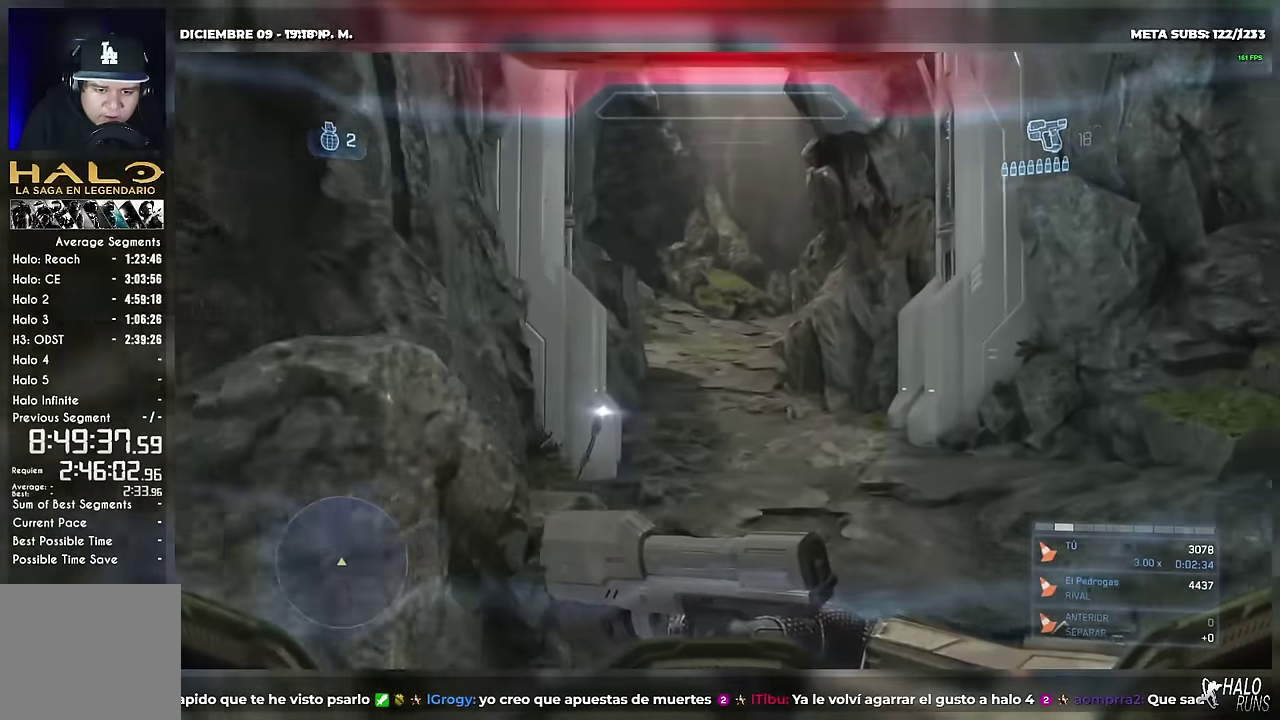
{"buttons": [], "left_stick": "up"}